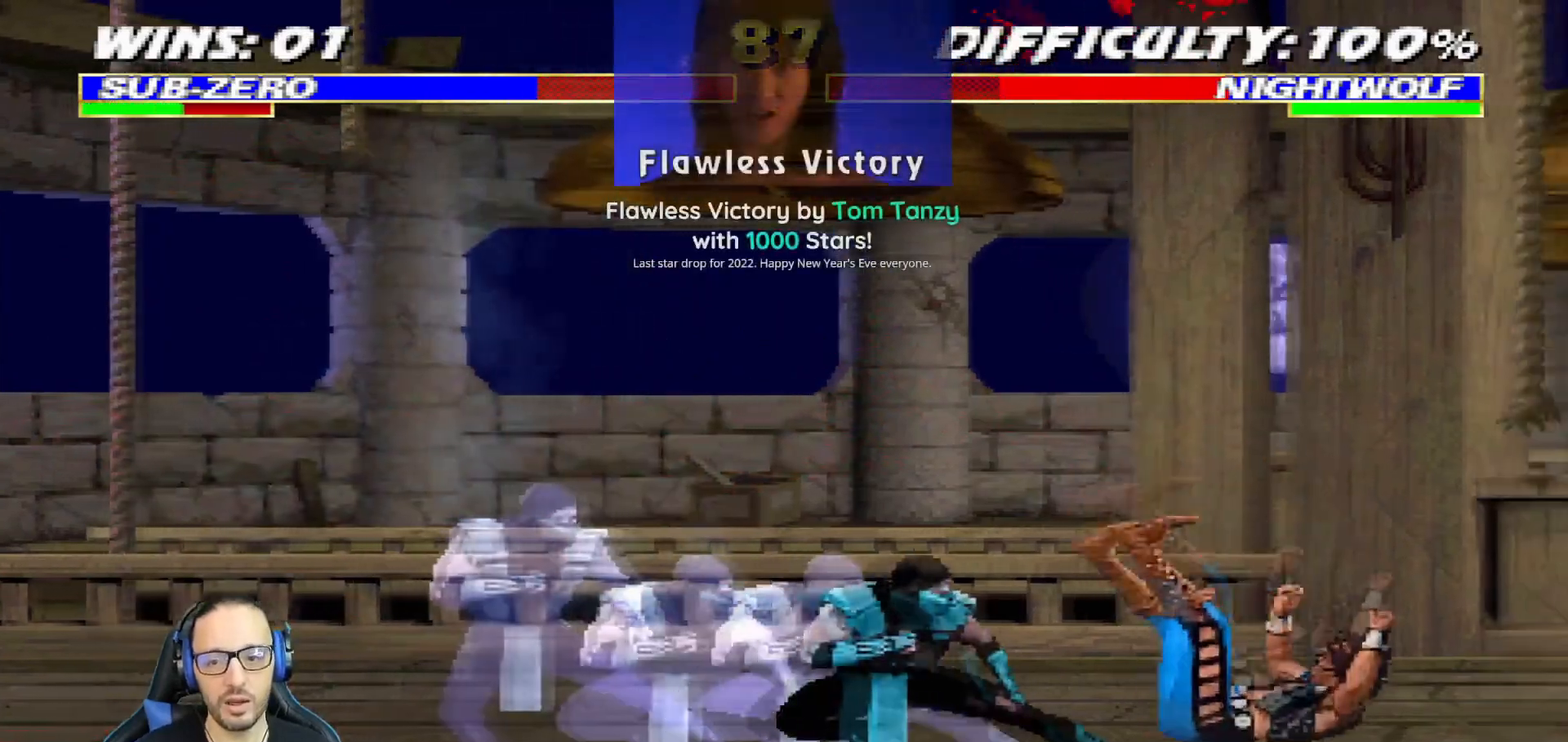
Gameplay with a controller (PlayStation layout); each line is a JSON object with the inputs held at the frame after it. "events" lists button and stick changes between this image and that frame as [ms after this image, input, new state], when the widget could be followed in between.
{"buttons": ["SQUARE", "L1", "DPAD_DOWN"], "left_stick": "center", "right_stick": "center", "events": [[50, "DPAD_LEFT", "up"], [67, "CROSS", "up"], [100, "L1", "down"], [117, "CIRCLE", "up"], [117, "DPAD_DOWN", "down"], [117, "R1", "up"], [334, "SQUARE", "down"], [417, "SQUARE", "up"], [450, "SQUARE", "down"], [467, "DPAD_RIGHT", "down"], [500, "DPAD_RIGHT", "up"]]}
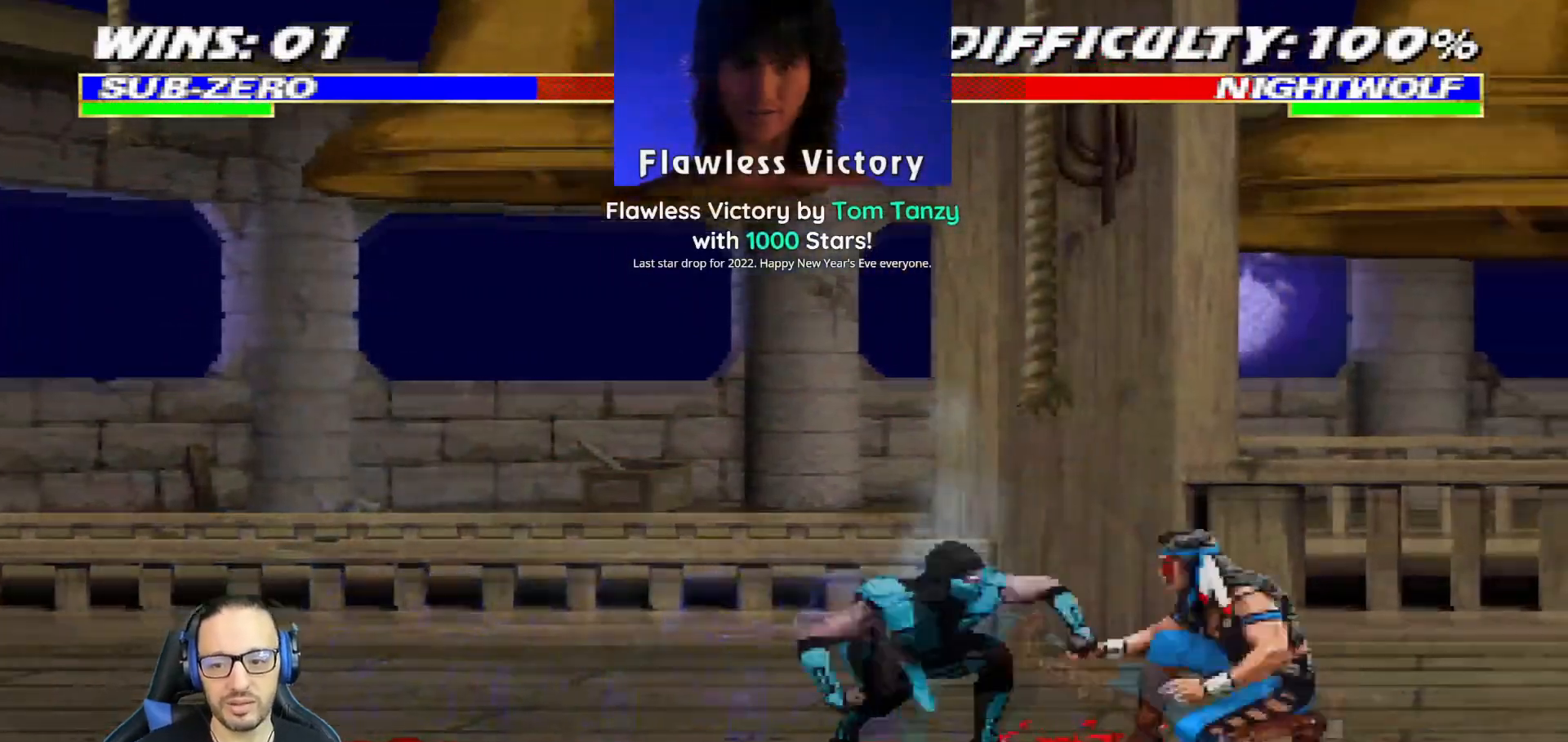
{"buttons": ["CIRCLE", "DPAD_LEFT"], "left_stick": "center", "right_stick": "center"}
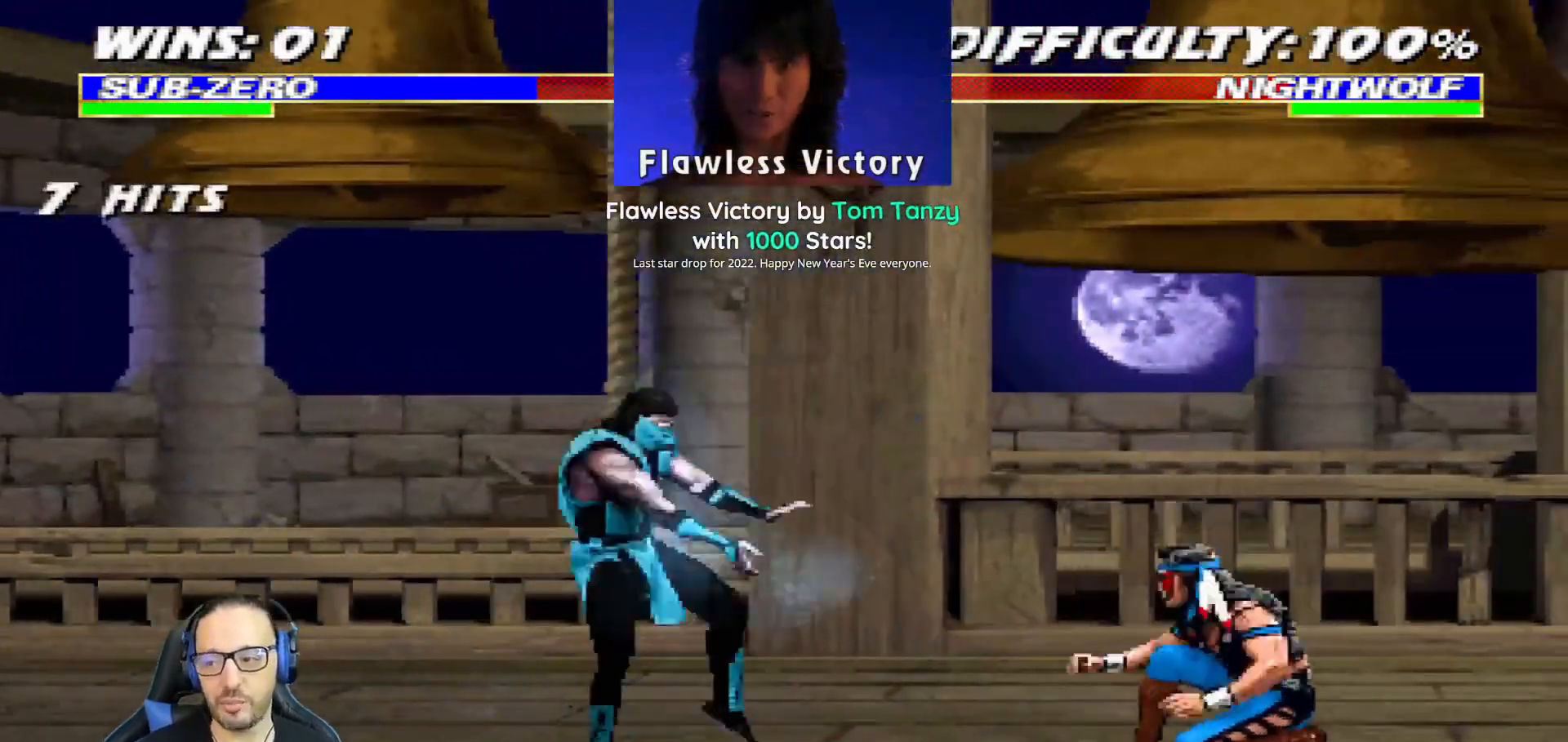
{"buttons": [], "left_stick": "center", "right_stick": "center", "events": [[33, "DPAD_LEFT", "up"], [200, "DPAD_DOWN", "down"], [284, "CIRCLE", "up"], [284, "DPAD_DOWN", "up"]]}
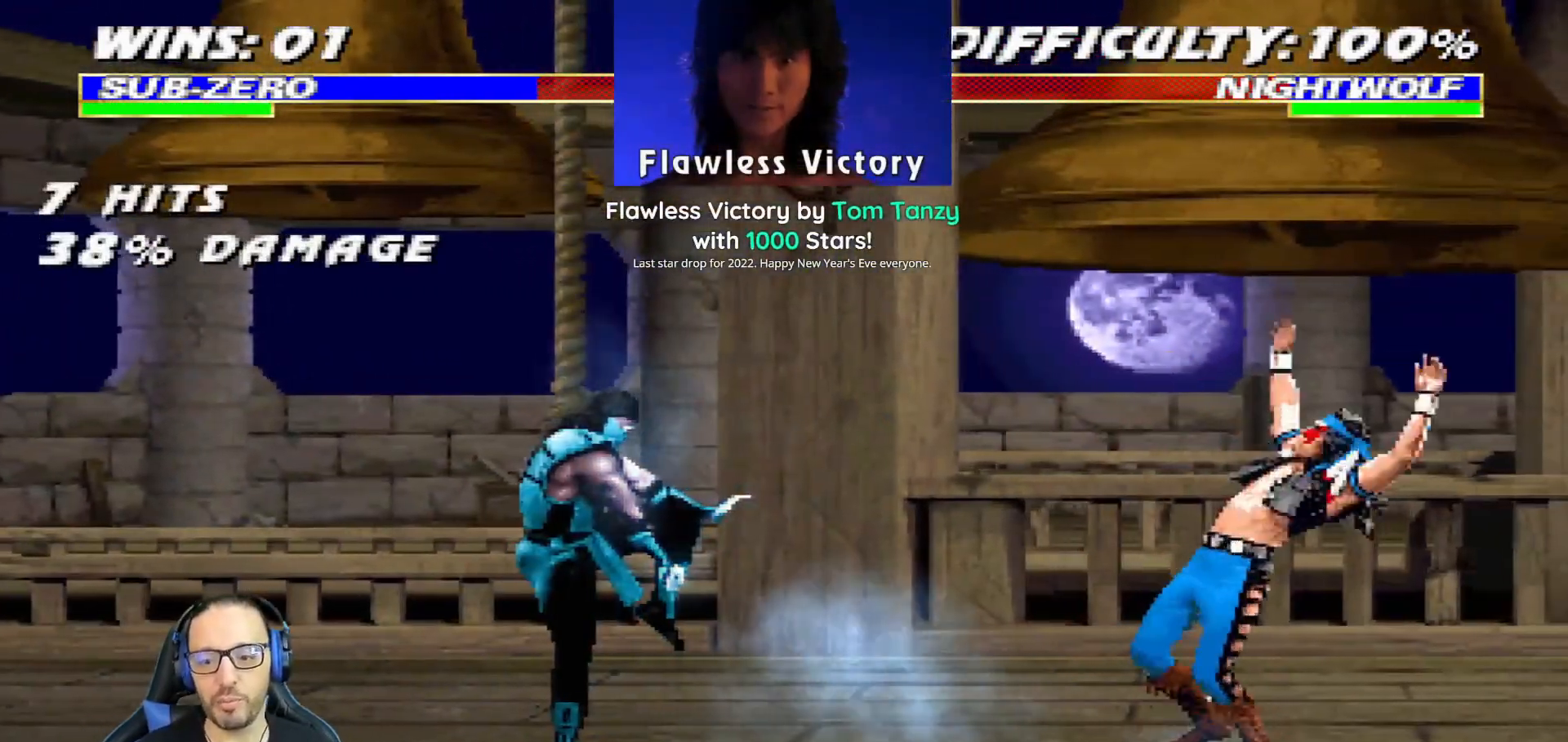
{"buttons": ["L1", "DPAD_RIGHT"], "left_stick": "center", "right_stick": "center", "events": [[334, "DPAD_RIGHT", "down"], [351, "L1", "down"]]}
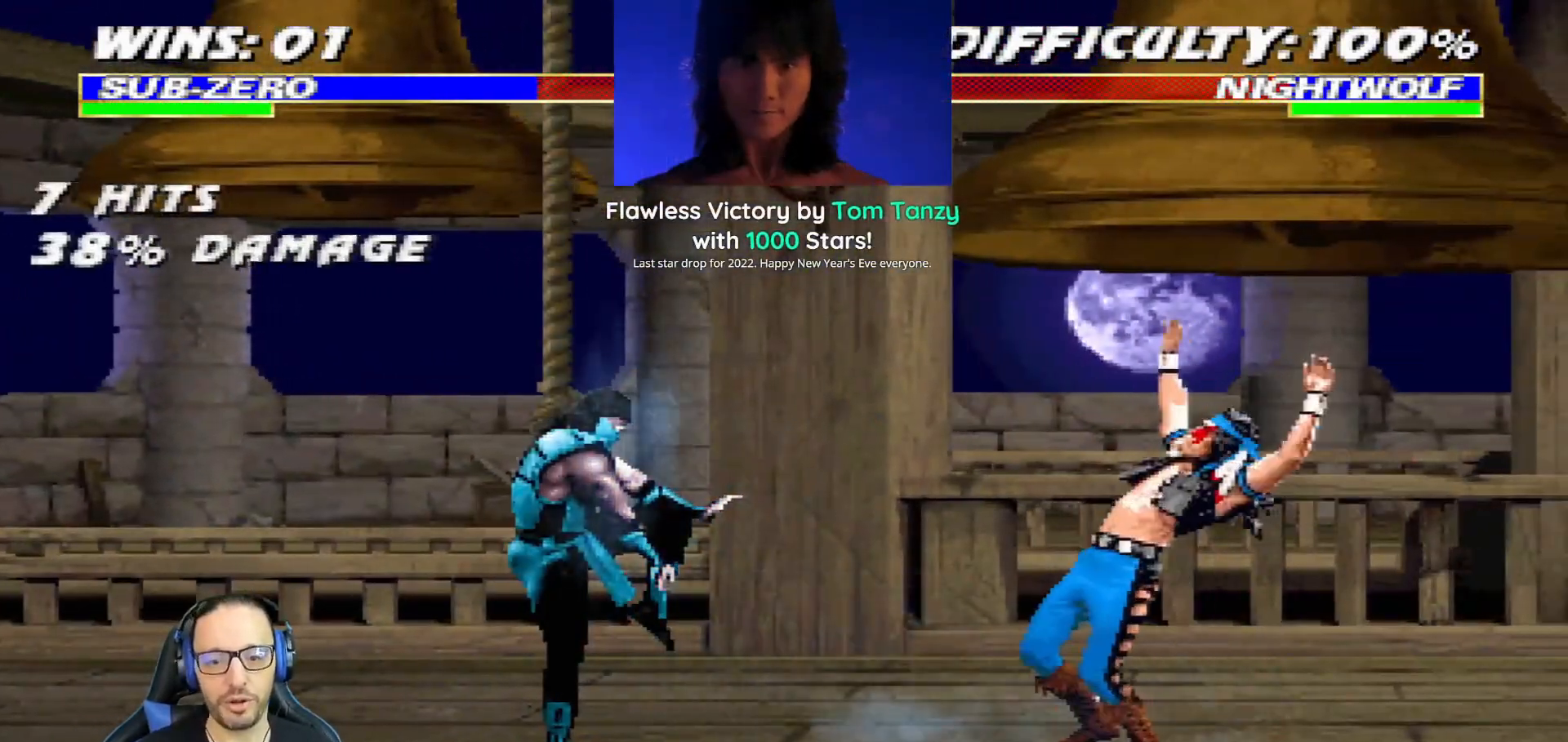
{"buttons": ["CIRCLE", "TRIANGLE", "L1", "DPAD_LEFT"], "left_stick": "center", "right_stick": "center", "events": [[217, "SQUARE", "down"], [234, "DPAD_RIGHT", "up"], [284, "SQUARE", "up"], [334, "DPAD_LEFT", "down"], [367, "CIRCLE", "down"], [367, "TRIANGLE", "down"], [450, "TRIANGLE", "up"], [500, "TRIANGLE", "down"]]}
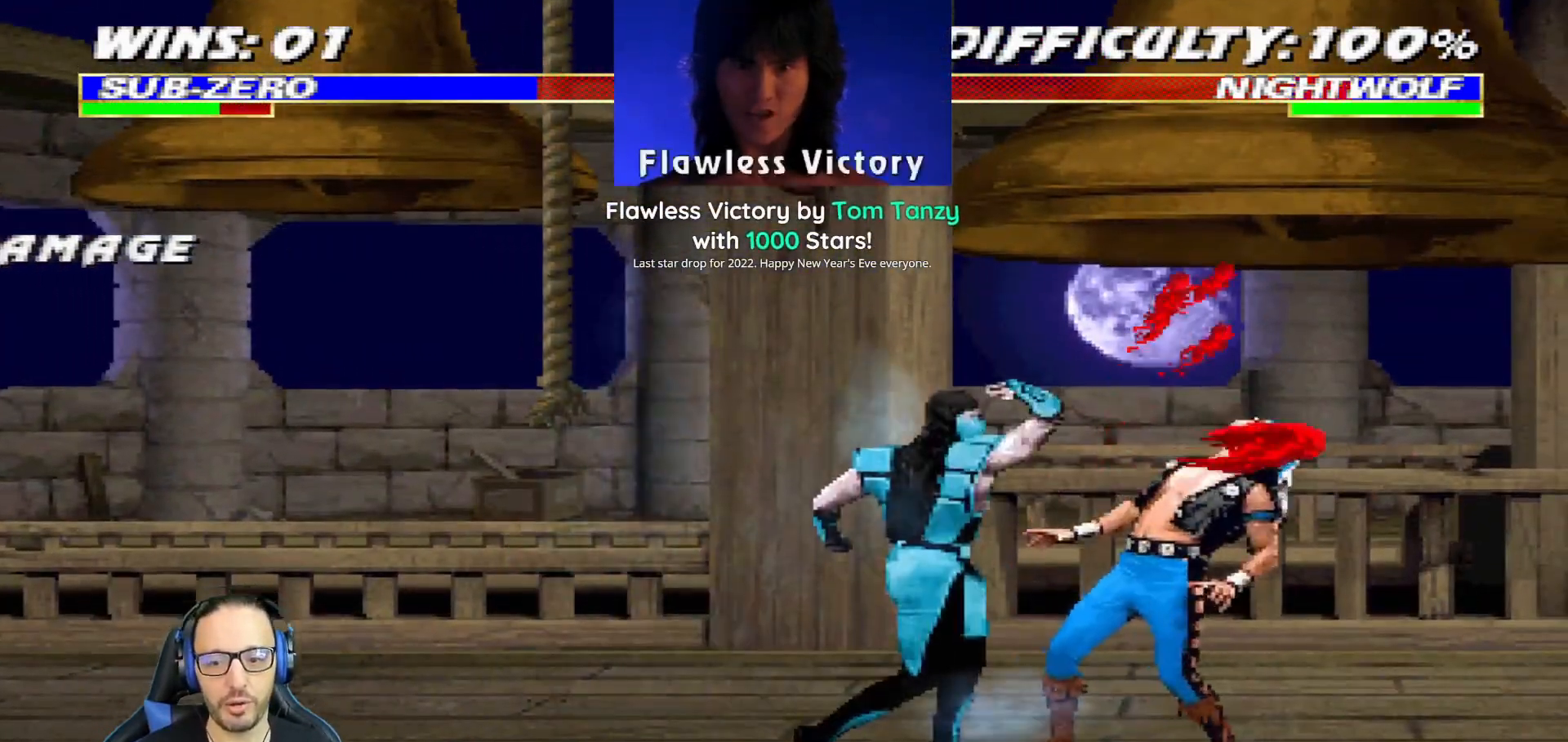
{"buttons": ["CIRCLE", "TRIANGLE", "L1", "DPAD_UP", "DPAD_LEFT"], "left_stick": "center", "right_stick": "center", "events": [[84, "TRIANGLE", "up"], [101, "CIRCLE", "up"], [151, "CIRCLE", "down"], [151, "TRIANGLE", "down"], [201, "CIRCLE", "up"], [201, "TRIANGLE", "up"], [267, "CIRCLE", "down"], [284, "TRIANGLE", "down"], [317, "DPAD_UP", "down"], [351, "TRIANGLE", "up"], [384, "CIRCLE", "up"], [418, "TRIANGLE", "down"], [434, "CIRCLE", "down"]]}
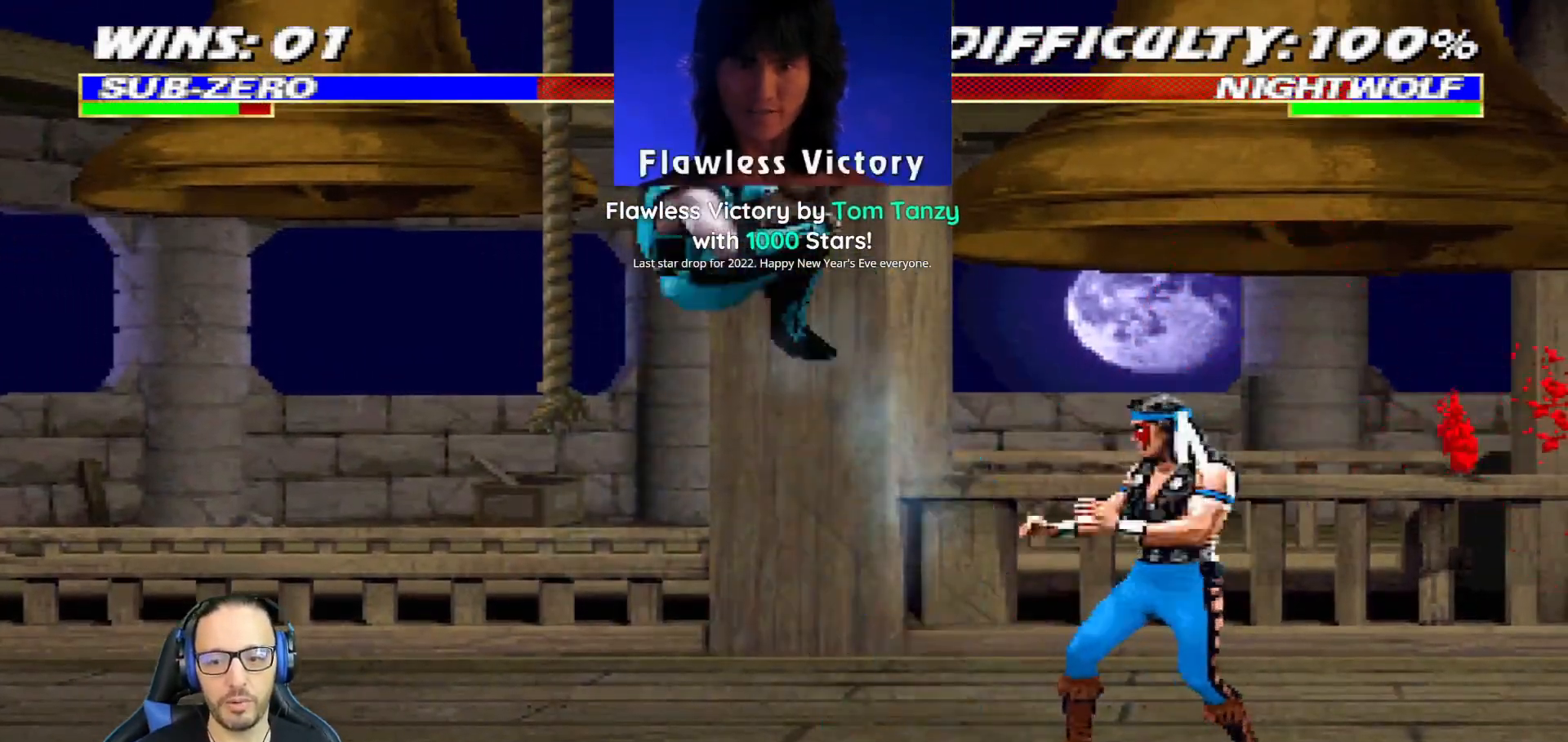
{"buttons": [], "left_stick": "center", "right_stick": "center", "events": [[33, "DPAD_LEFT", "up"], [50, "CIRCLE", "up"], [50, "TRIANGLE", "up"], [67, "DPAD_UP", "up"], [83, "L1", "up"]]}
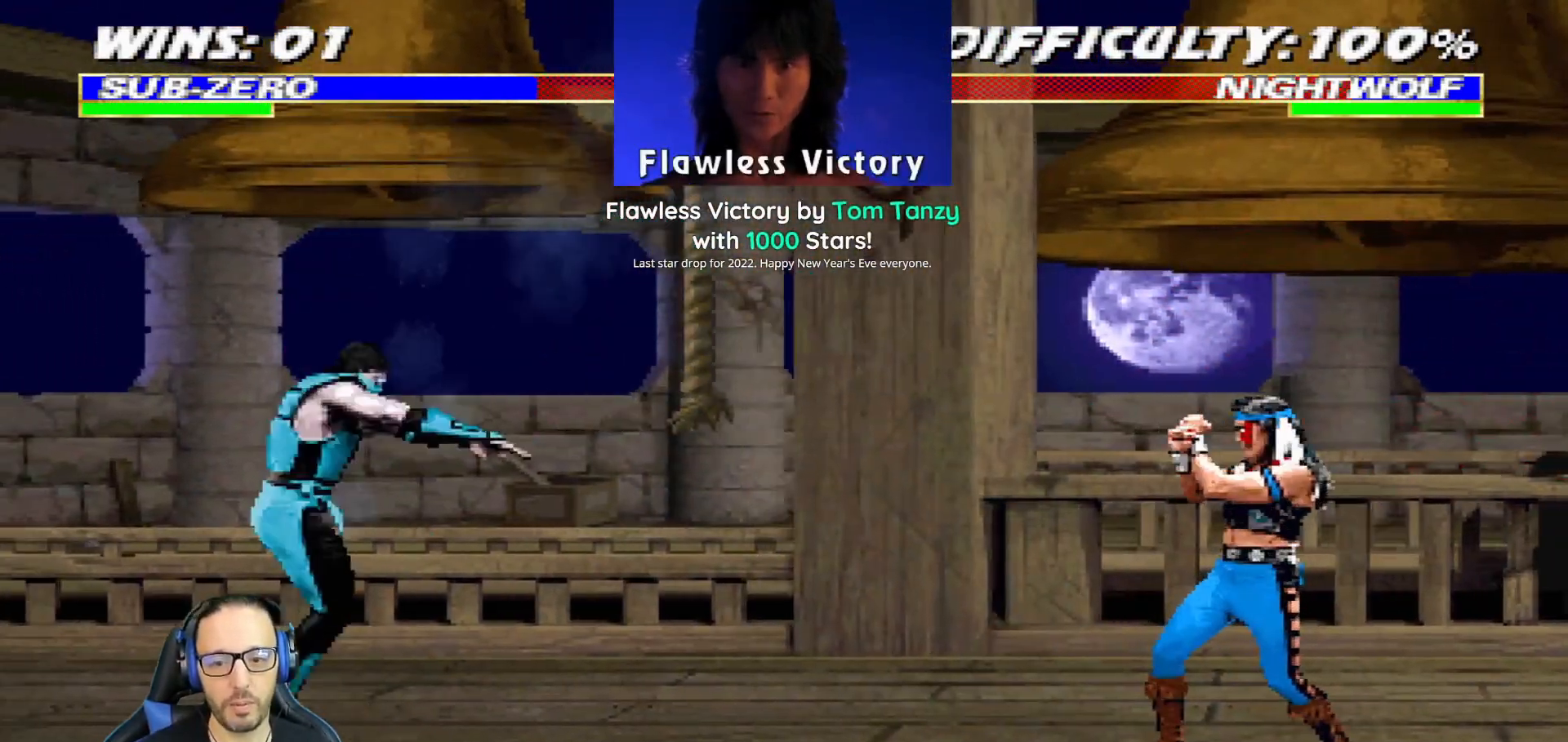
{"buttons": ["L1", "DPAD_RIGHT"], "left_stick": "center", "right_stick": "center", "events": [[50, "DPAD_RIGHT", "down"], [101, "L1", "down"], [167, "DPAD_UP", "down"], [451, "DPAD_UP", "up"]]}
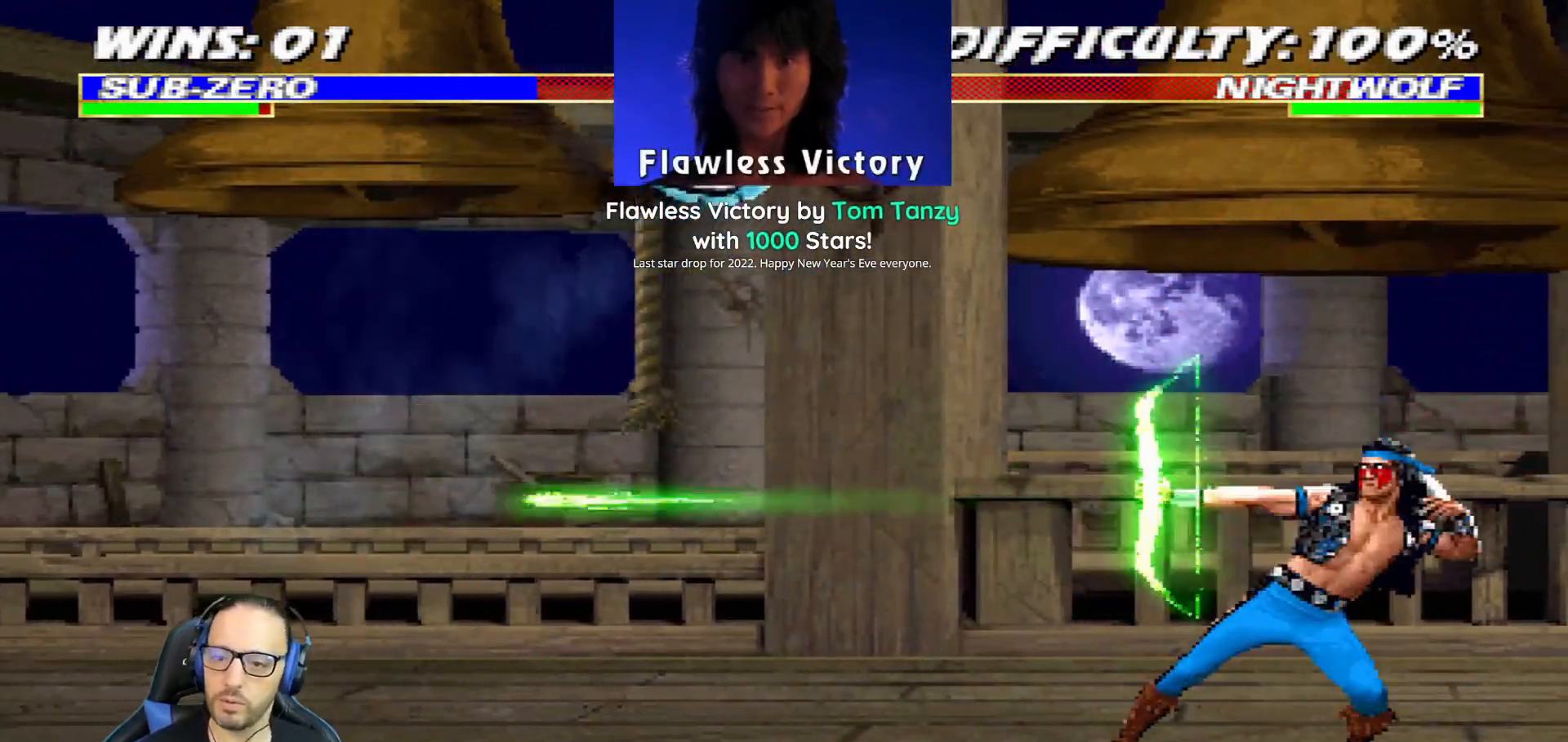
{"buttons": ["L1", "DPAD_LEFT"], "left_stick": "center", "right_stick": "center", "events": [[50, "SQUARE", "down"], [84, "DPAD_RIGHT", "up"], [134, "SQUARE", "up"], [217, "DPAD_LEFT", "down"], [217, "TRIANGLE", "down"], [234, "CIRCLE", "down"], [301, "TRIANGLE", "up"], [317, "CIRCLE", "up"], [384, "CIRCLE", "down"], [384, "TRIANGLE", "down"], [451, "TRIANGLE", "up"], [467, "CIRCLE", "up"]]}
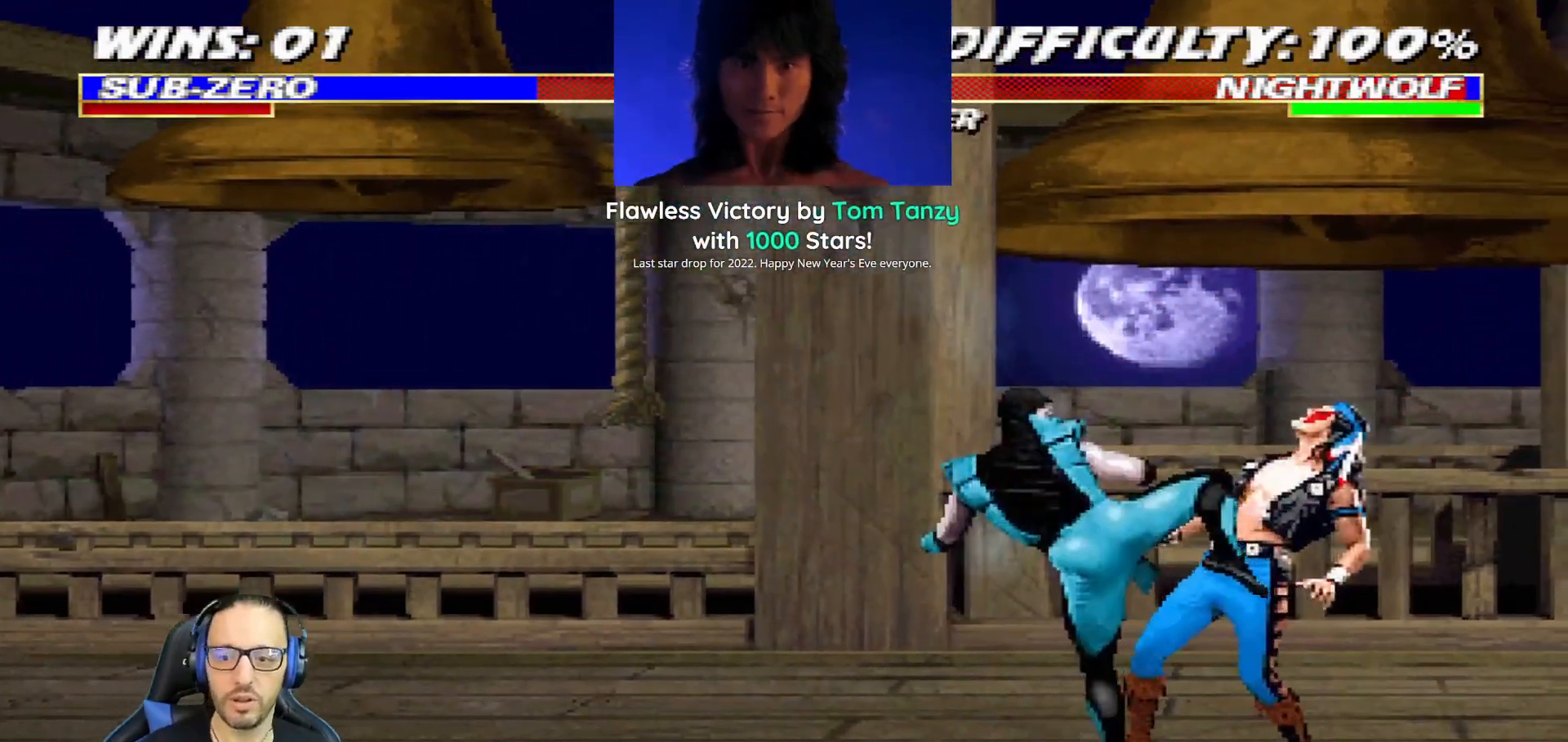
{"buttons": ["CIRCLE", "TRIANGLE", "L1", "DPAD_UP", "DPAD_LEFT"], "left_stick": "center", "right_stick": "center", "events": [[33, "CIRCLE", "down"], [33, "TRIANGLE", "down"], [117, "TRIANGLE", "up"], [133, "CIRCLE", "up"], [183, "TRIANGLE", "down"], [200, "CIRCLE", "down"], [283, "TRIANGLE", "up"], [300, "CIRCLE", "up"], [350, "TRIANGLE", "down"], [367, "CIRCLE", "down"], [434, "CIRCLE", "up"], [434, "DPAD_UP", "down"], [434, "TRIANGLE", "up"], [500, "CIRCLE", "down"], [500, "TRIANGLE", "down"]]}
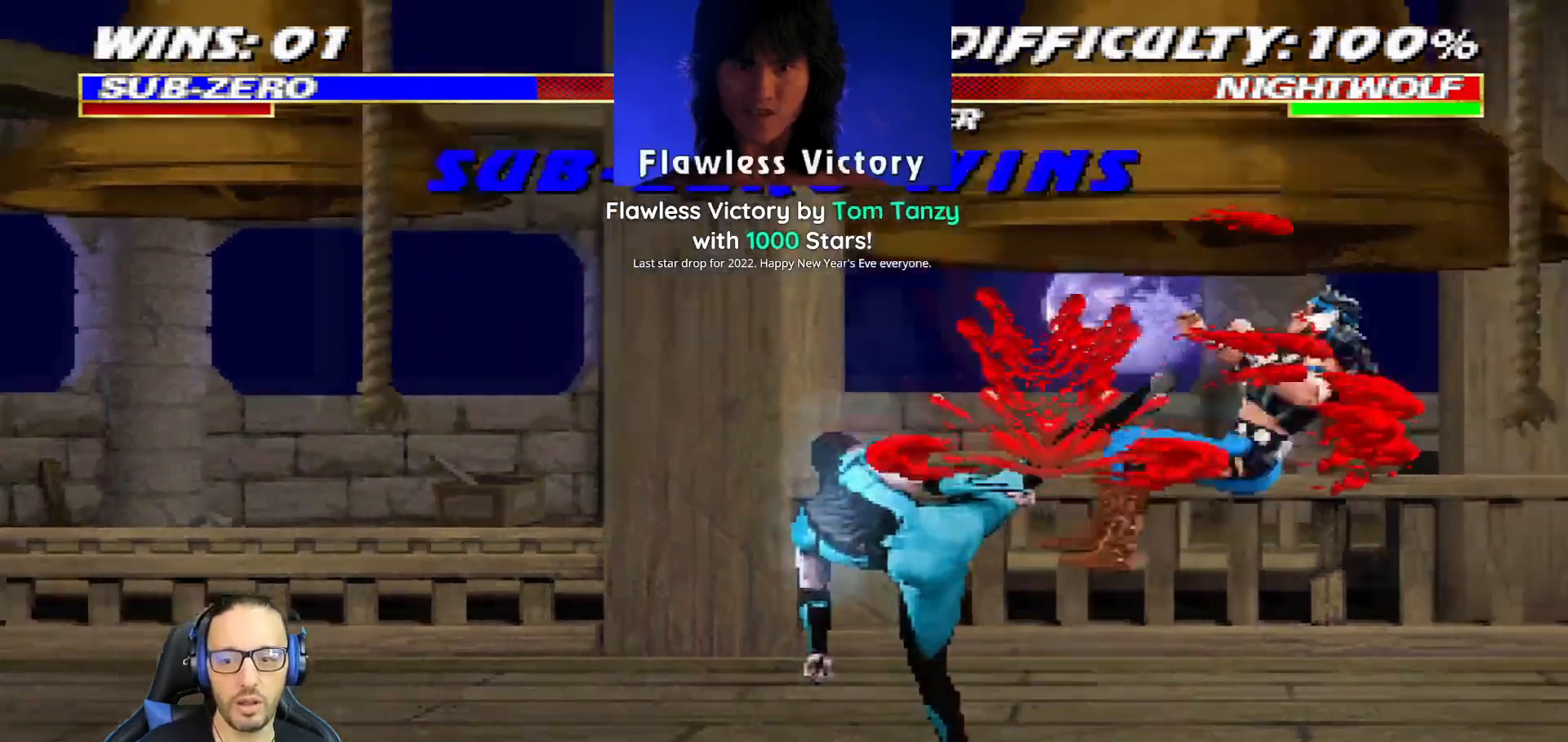
{"buttons": [], "left_stick": "center", "right_stick": "center", "events": [[17, "DPAD_UP", "up"], [84, "DPAD_LEFT", "up"], [117, "CIRCLE", "up"], [117, "L1", "up"], [117, "TRIANGLE", "up"]]}
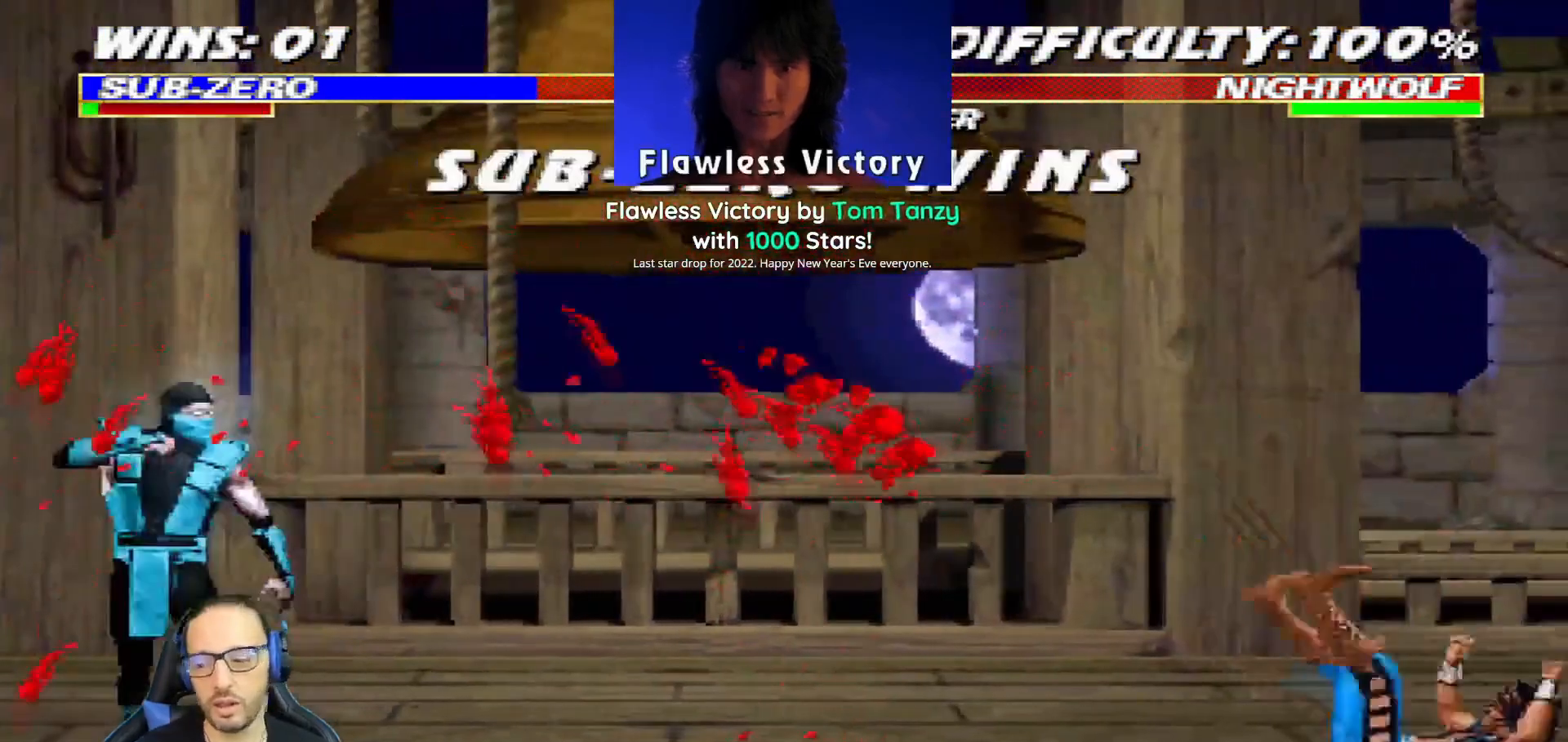
{"buttons": [], "left_stick": "center", "right_stick": "center", "events": []}
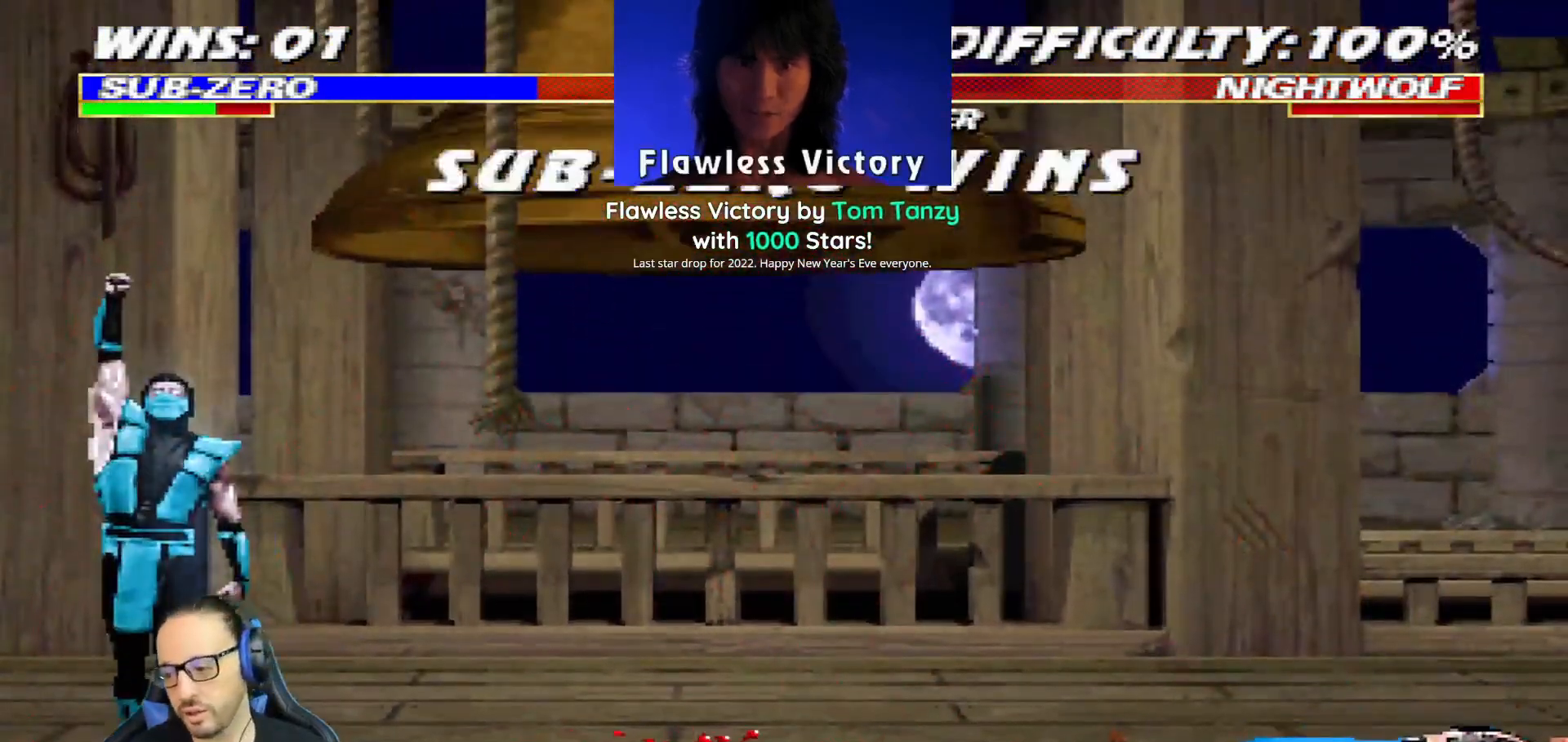
{"buttons": [], "left_stick": "center", "right_stick": "center", "events": []}
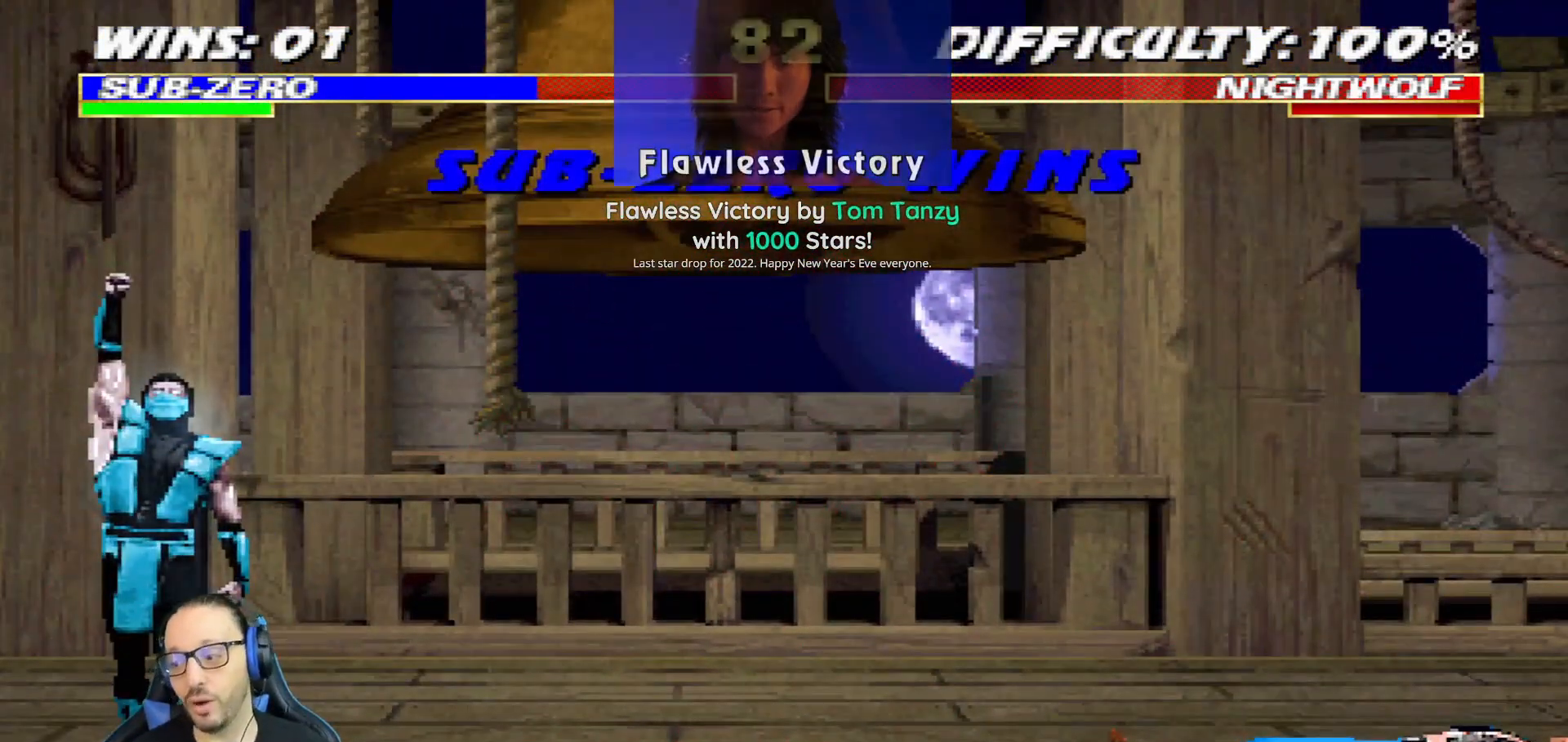
{"buttons": [], "left_stick": "center", "right_stick": "center", "events": []}
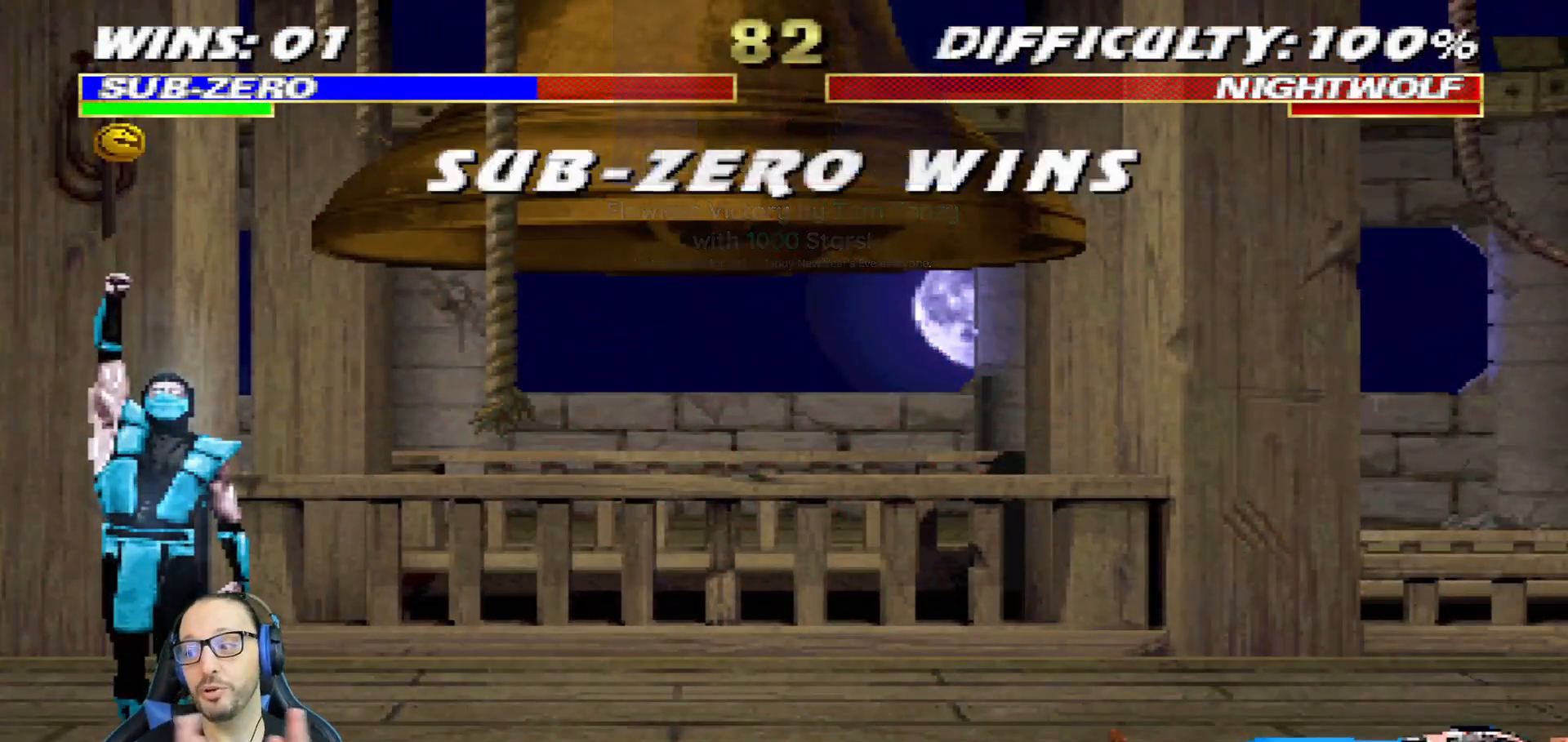
{"buttons": [], "left_stick": "center", "right_stick": "center", "events": []}
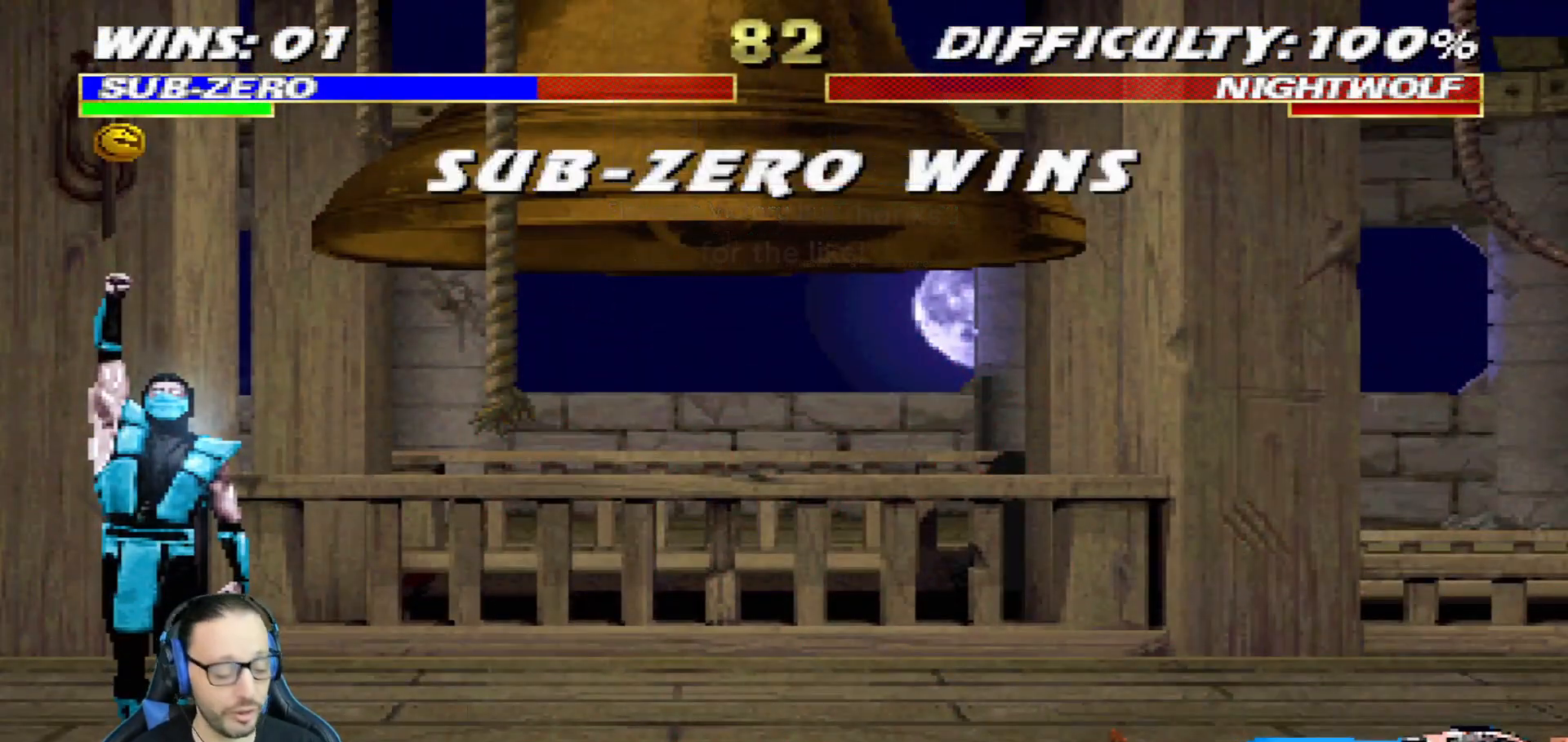
{"buttons": [], "left_stick": "center", "right_stick": "center", "events": []}
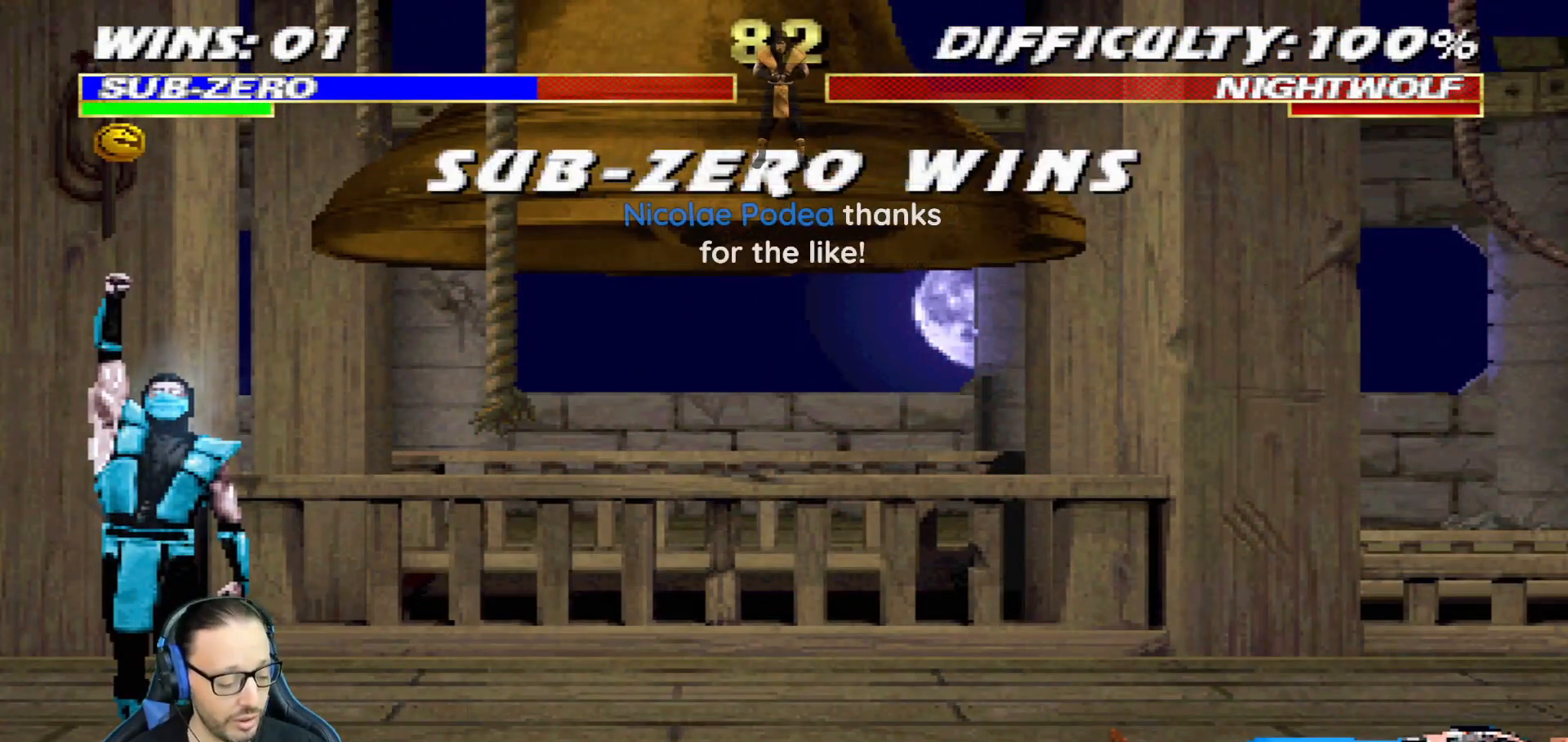
{"buttons": [], "left_stick": "center", "right_stick": "center", "events": []}